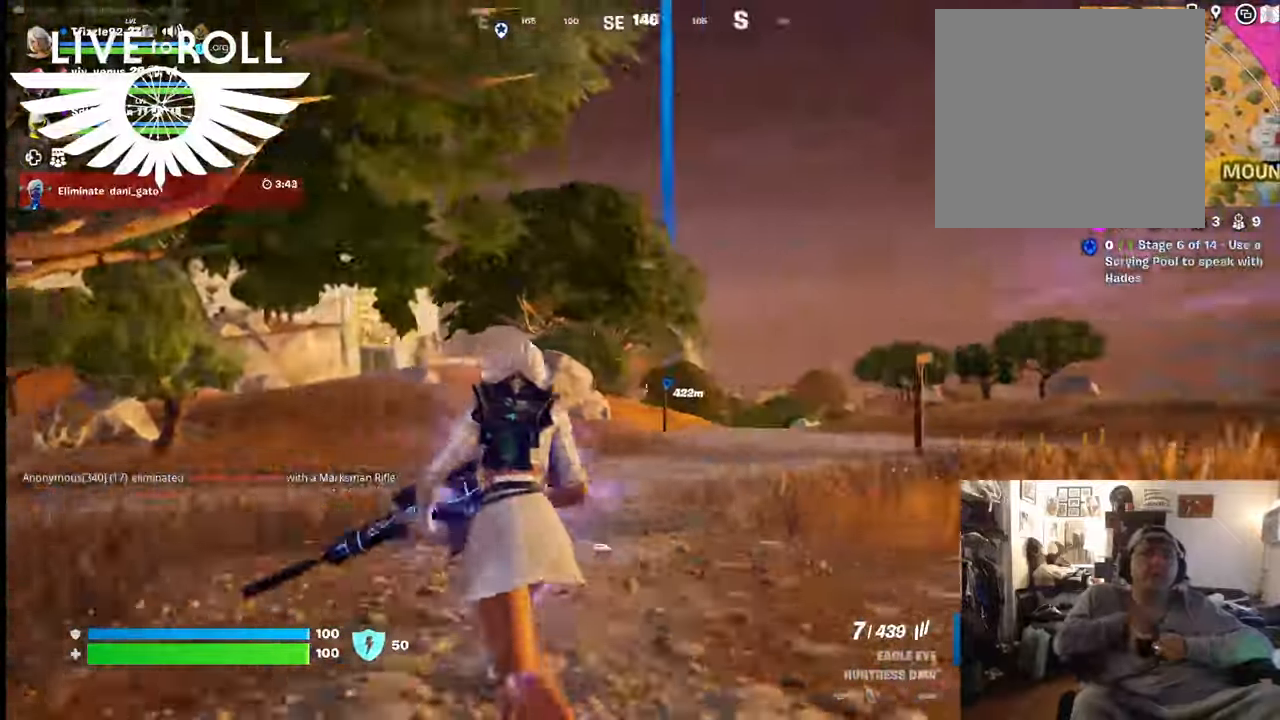
Gameplay with a controller (Xbox layout); each line is a JSON object with the inputs held at the frame after it. "events" lists button and stick changes between this image and that frame as [ms after this image, input, new state], when the widget could be followed in between. Not read: SHARE.
{"buttons": [], "left_stick": "up", "right_stick": "right", "events": []}
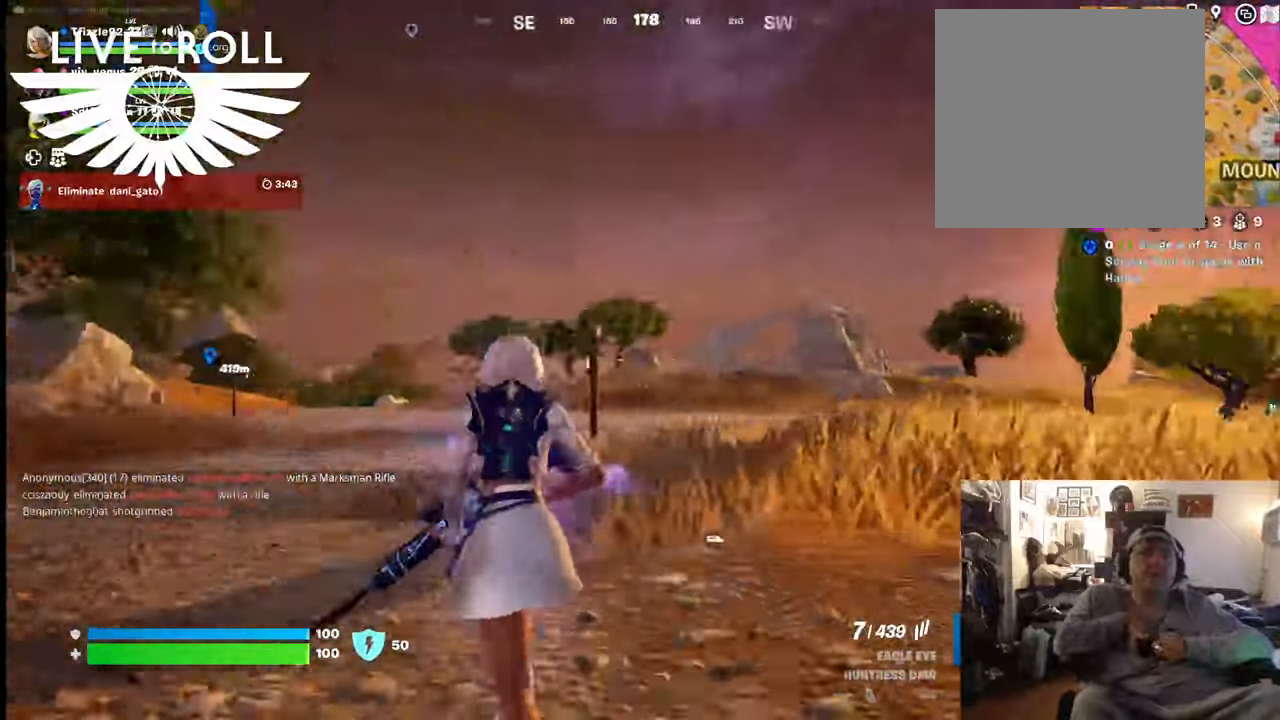
{"buttons": [], "left_stick": "up", "right_stick": "right", "events": []}
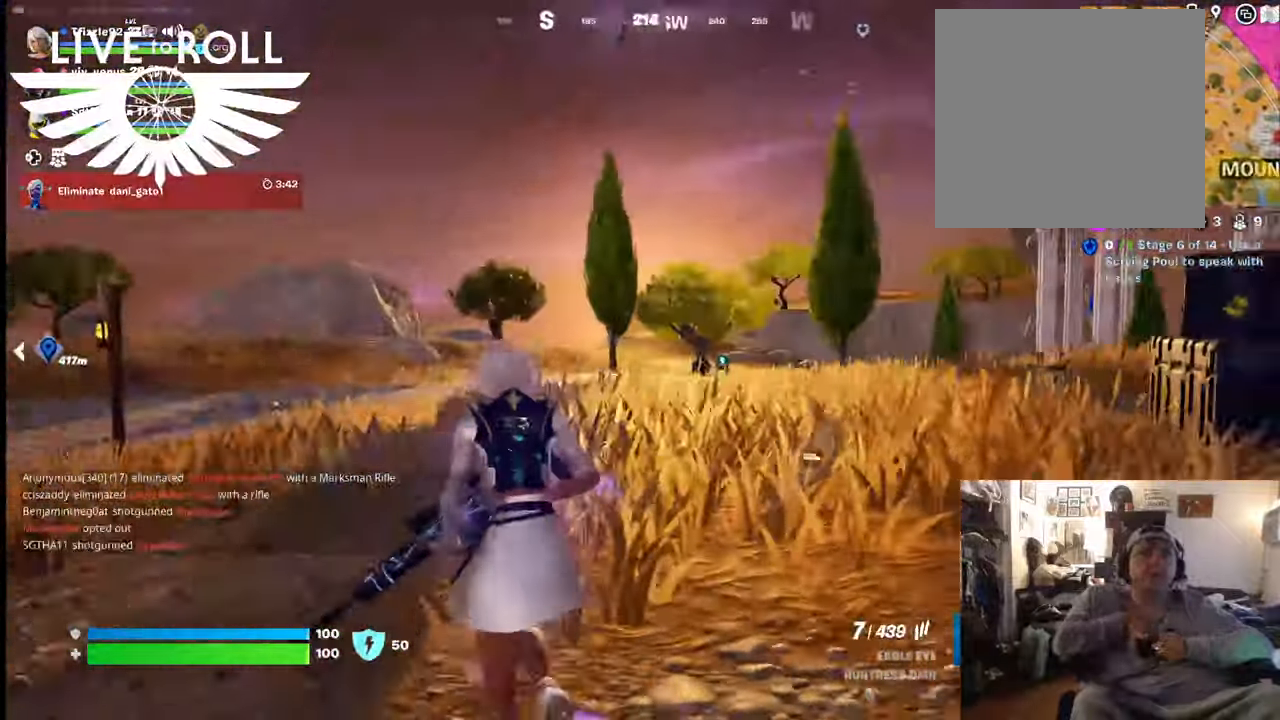
{"buttons": [], "left_stick": "up", "right_stick": "center", "events": [[334, "right_stick", "center"]]}
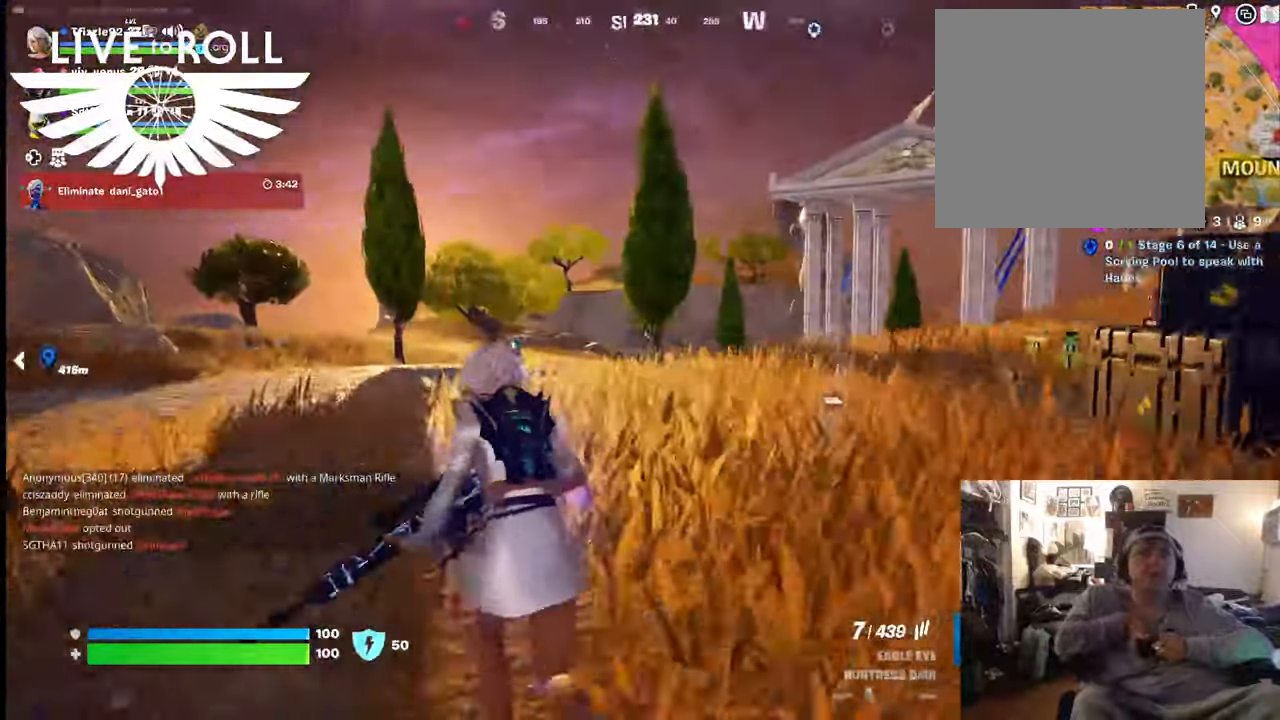
{"buttons": [], "left_stick": "up", "right_stick": "right", "events": [[434, "right_stick", "right"]]}
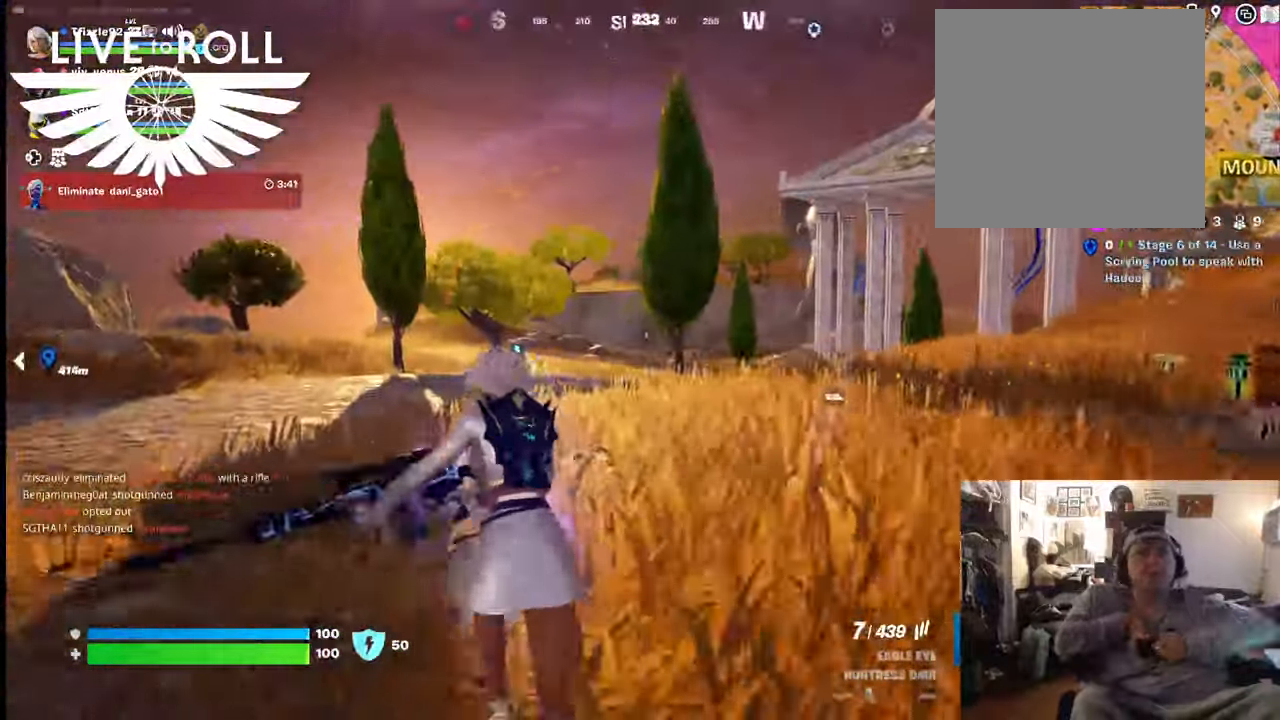
{"buttons": ["L3"], "left_stick": "up", "right_stick": "right", "events": [[367, "L3", "down"]]}
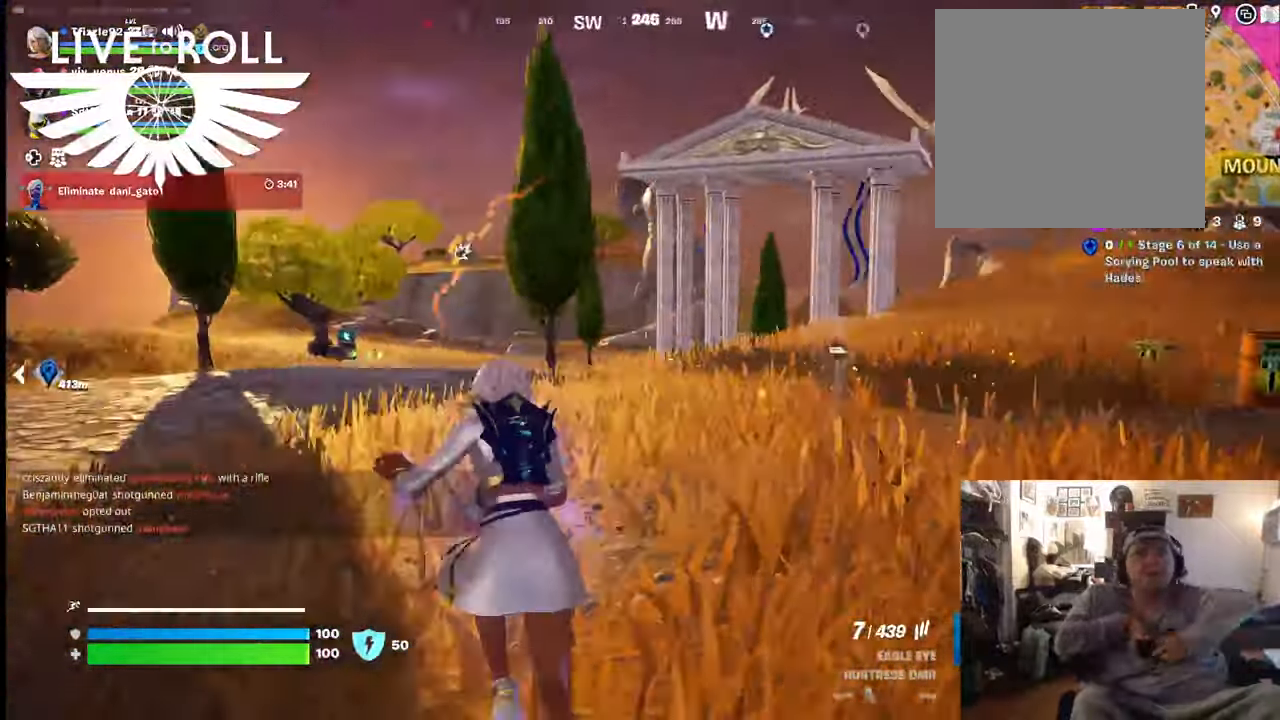
{"buttons": [], "left_stick": "up", "right_stick": "right", "events": [[134, "L3", "up"]]}
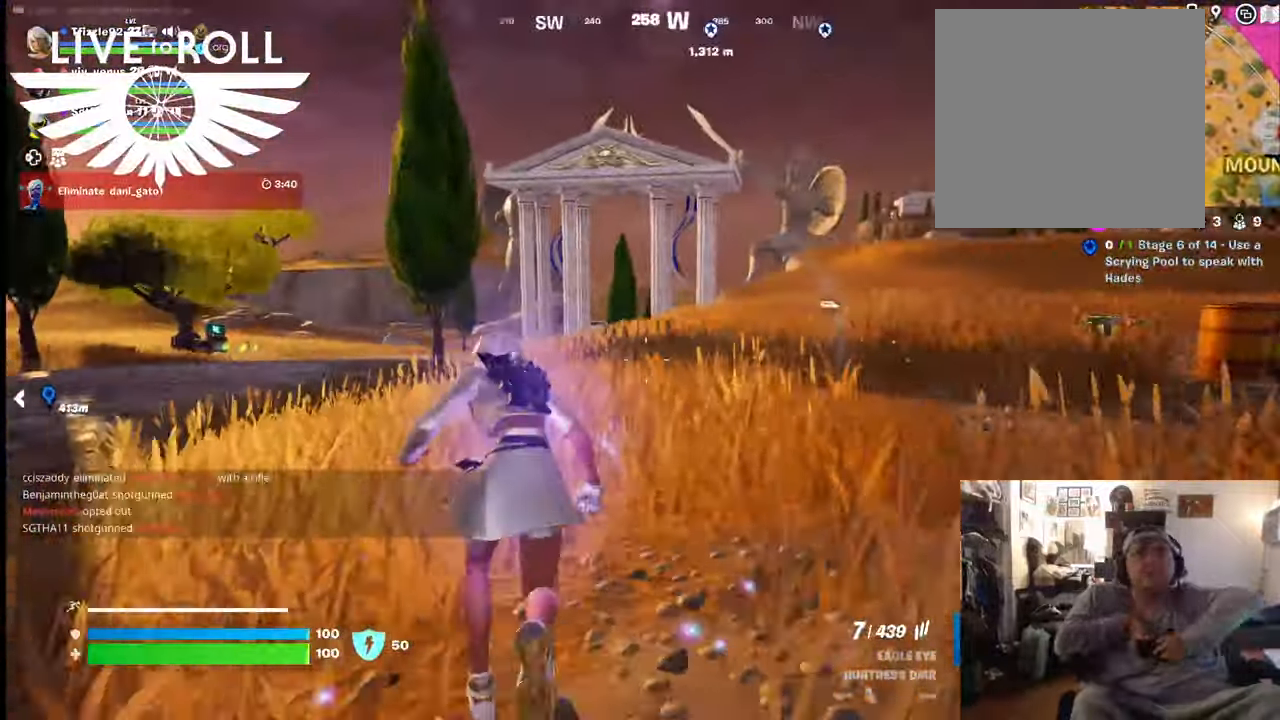
{"buttons": [], "left_stick": "up", "right_stick": "right", "events": []}
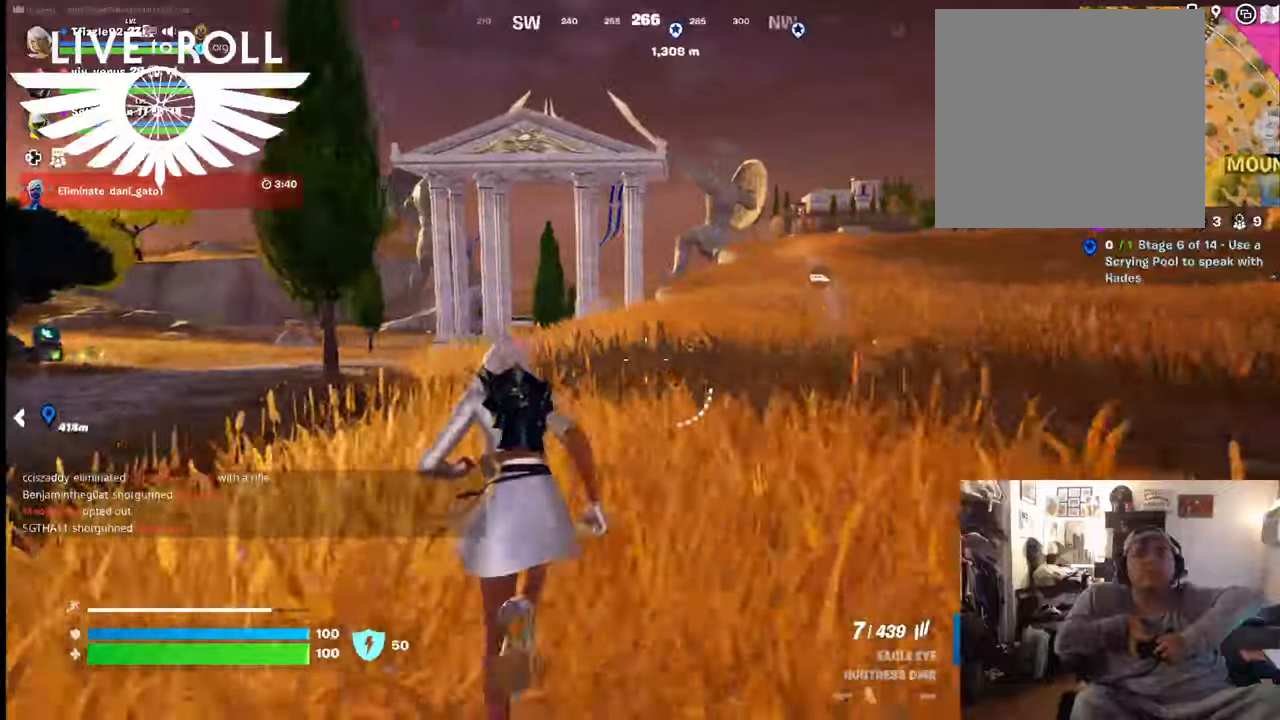
{"buttons": [], "left_stick": "up", "right_stick": "up-right", "events": [[500, "right_stick", "up-right"]]}
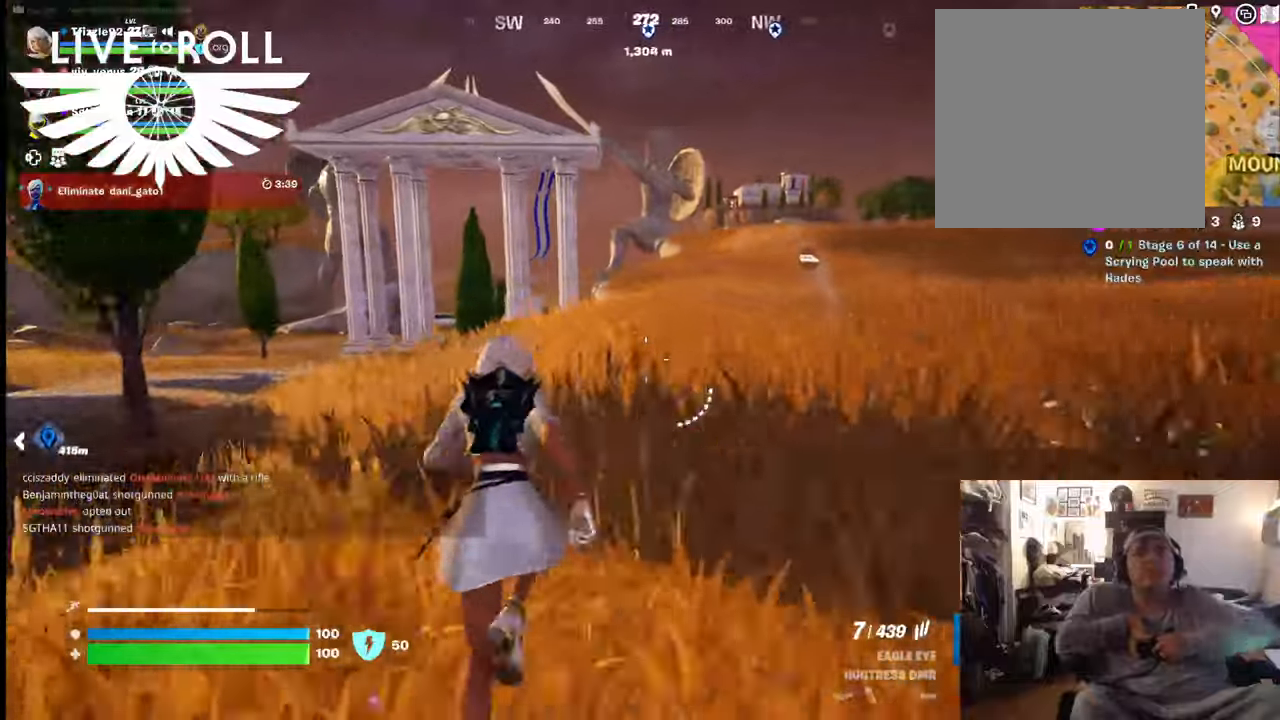
{"buttons": [], "left_stick": "up", "right_stick": "up-right", "events": []}
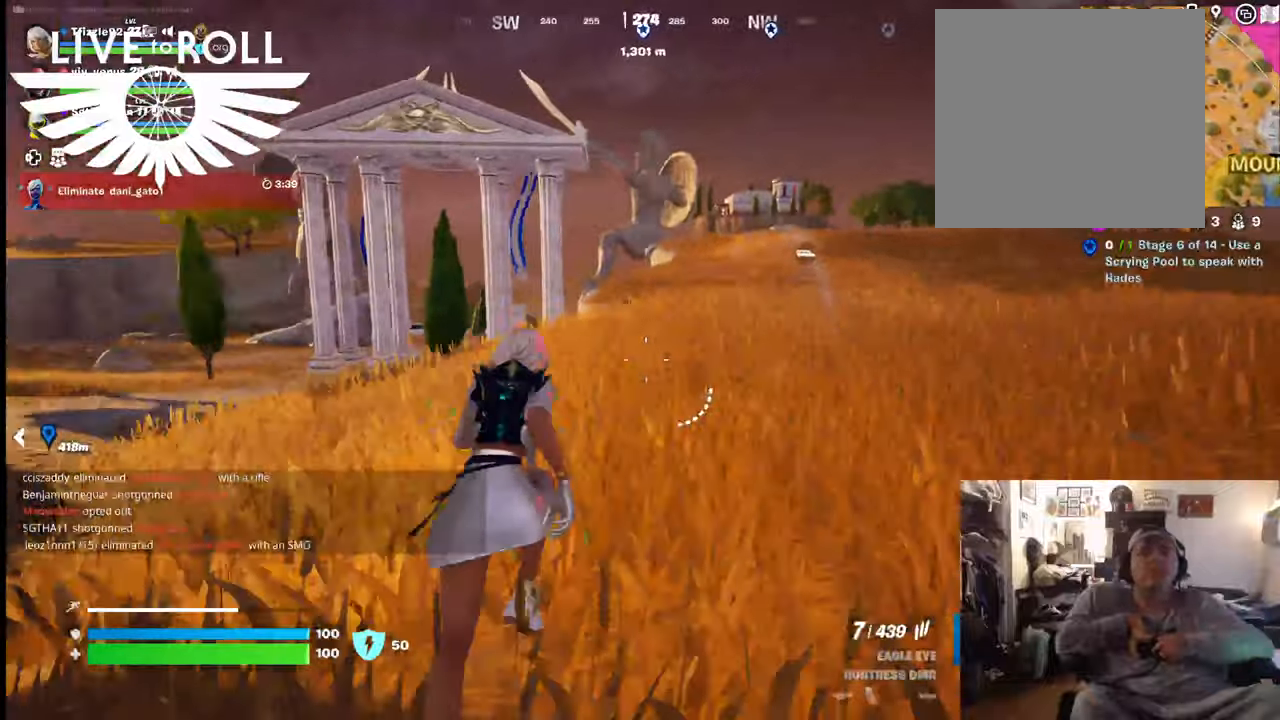
{"buttons": [], "left_stick": "up", "right_stick": "up-right", "events": []}
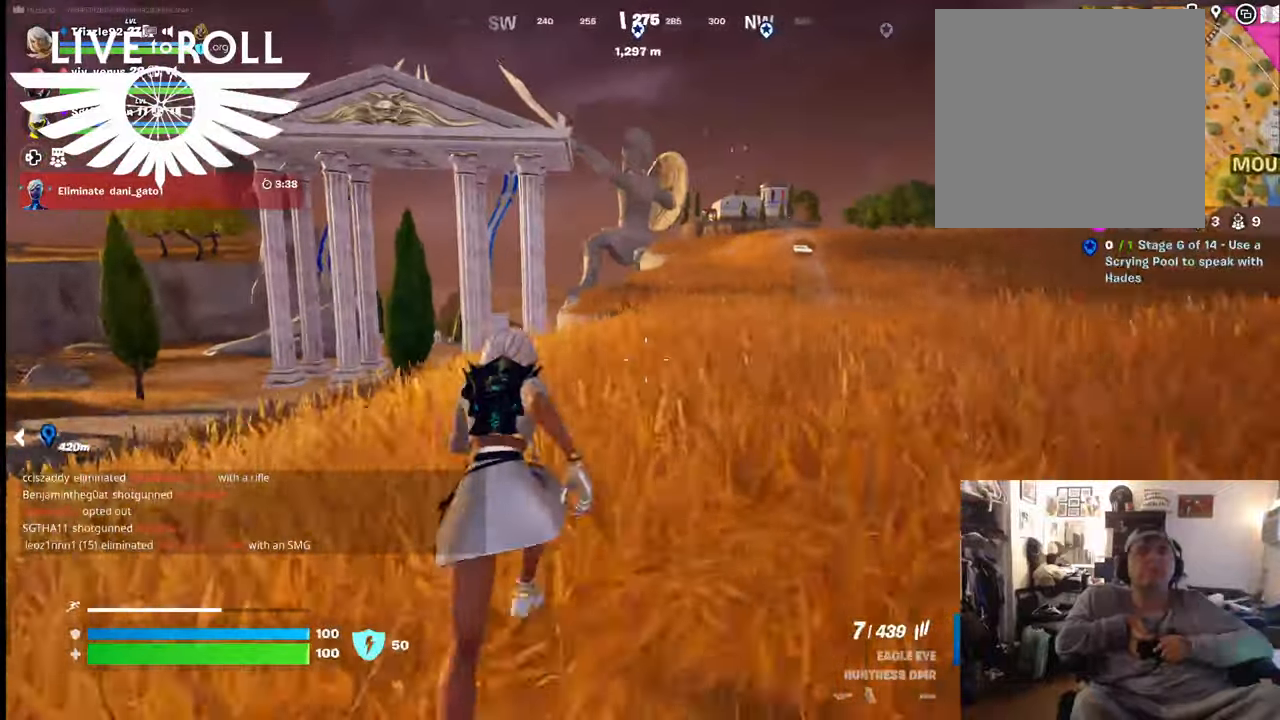
{"buttons": [], "left_stick": "up", "right_stick": "up-right", "events": []}
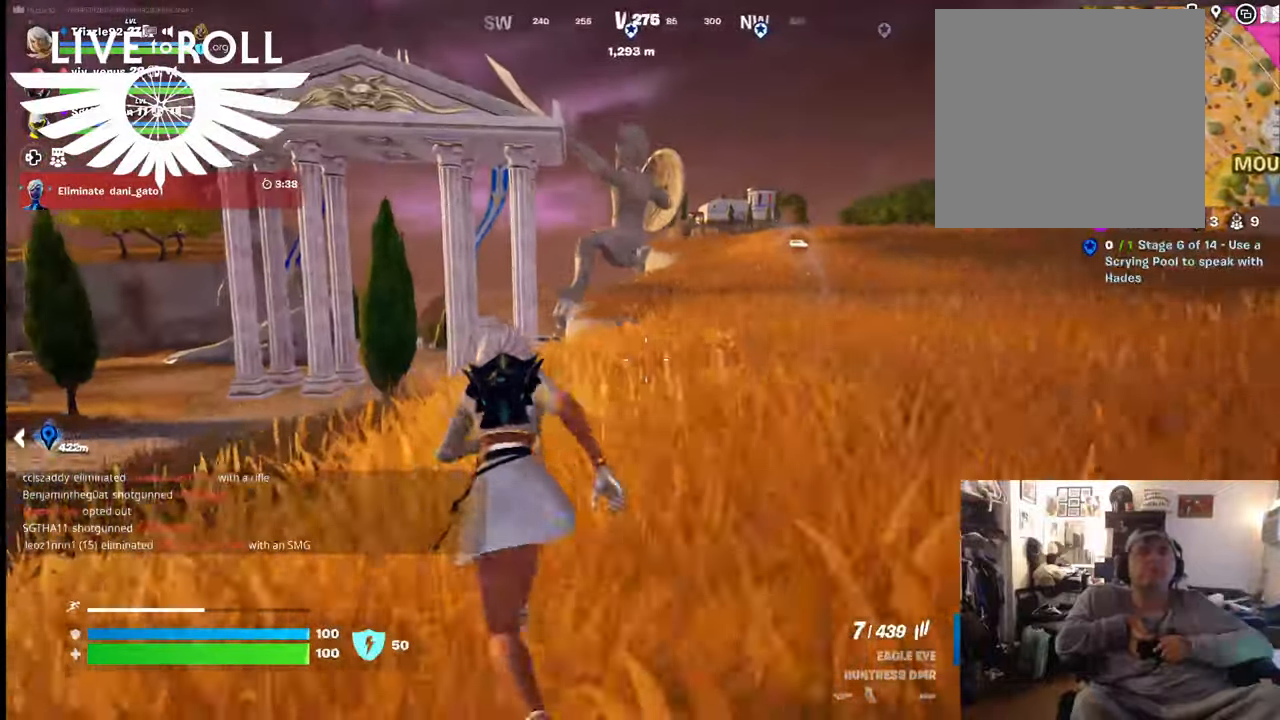
{"buttons": [], "left_stick": "up", "right_stick": "up-right", "events": []}
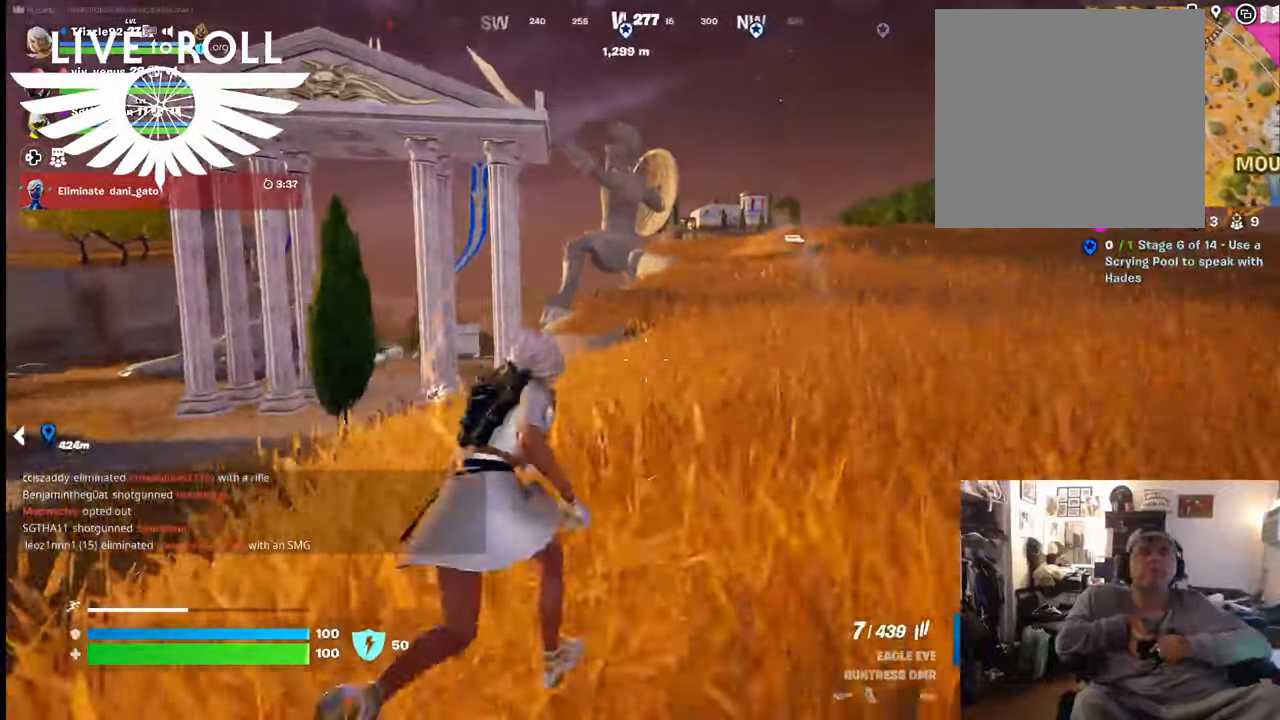
{"buttons": [], "left_stick": "up", "right_stick": "up-right", "events": []}
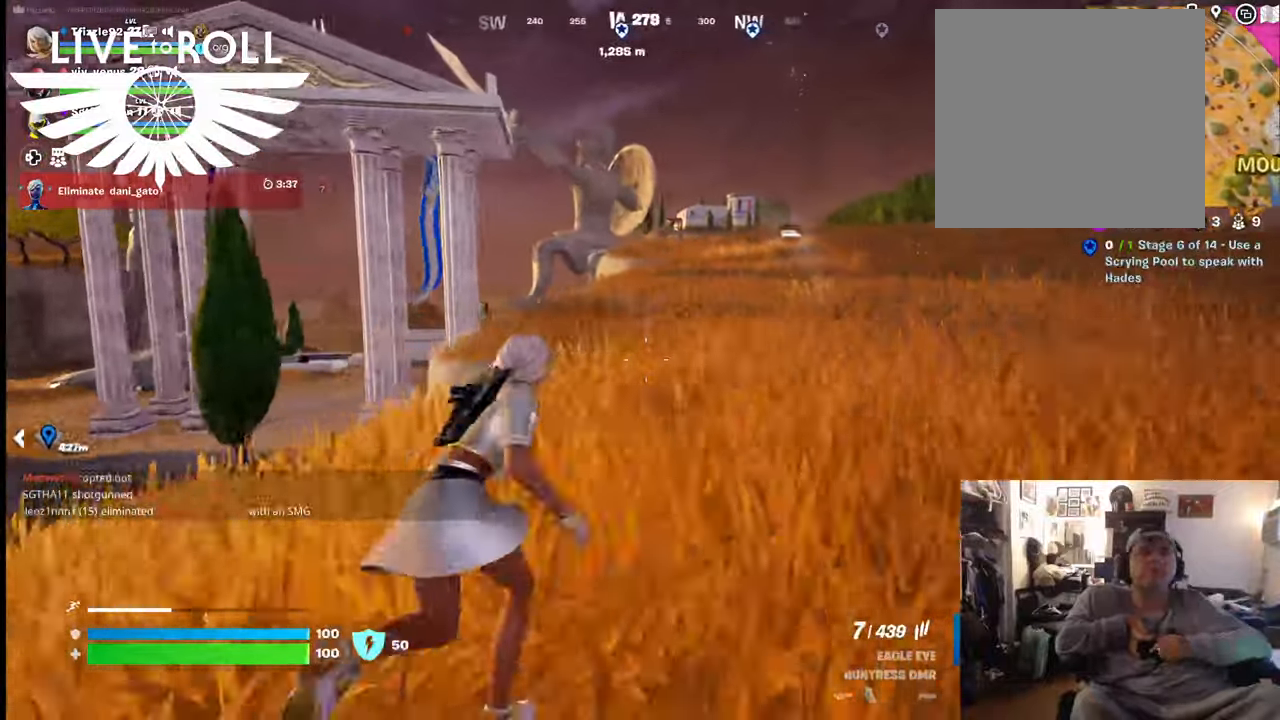
{"buttons": [], "left_stick": "up", "right_stick": "up-right", "events": []}
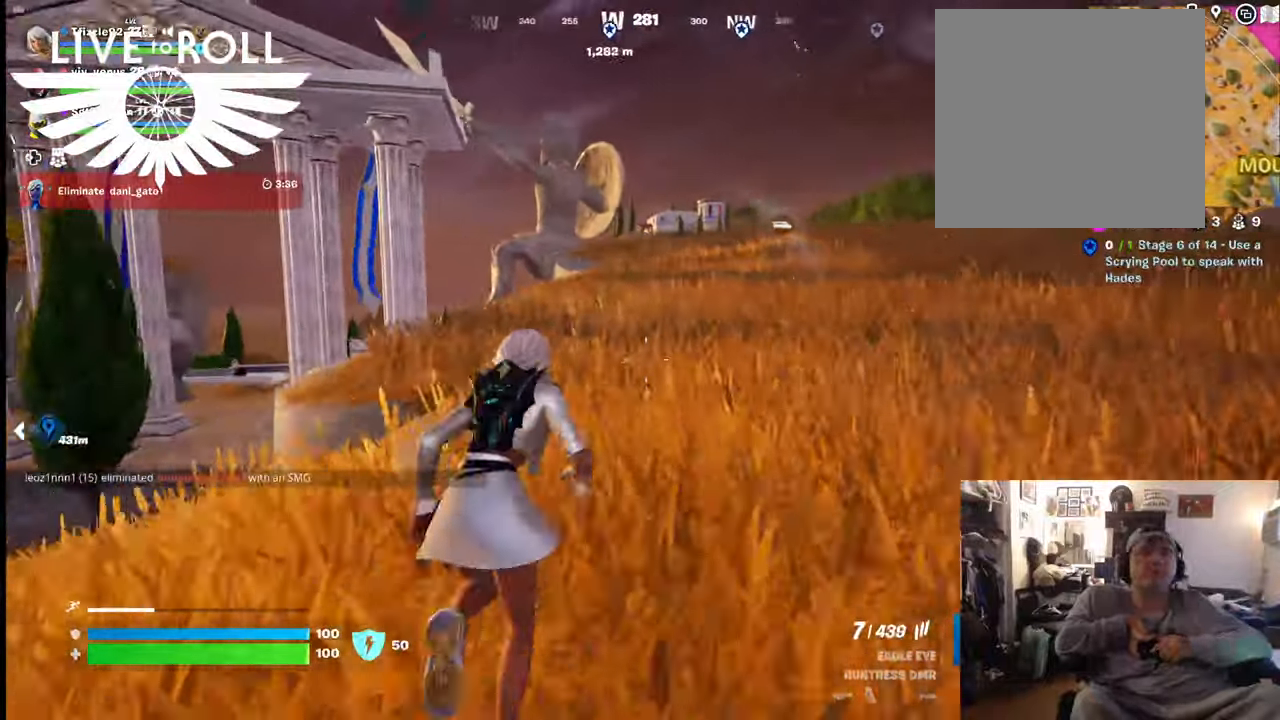
{"buttons": [], "left_stick": "up", "right_stick": "right", "events": [[200, "right_stick", "right"]]}
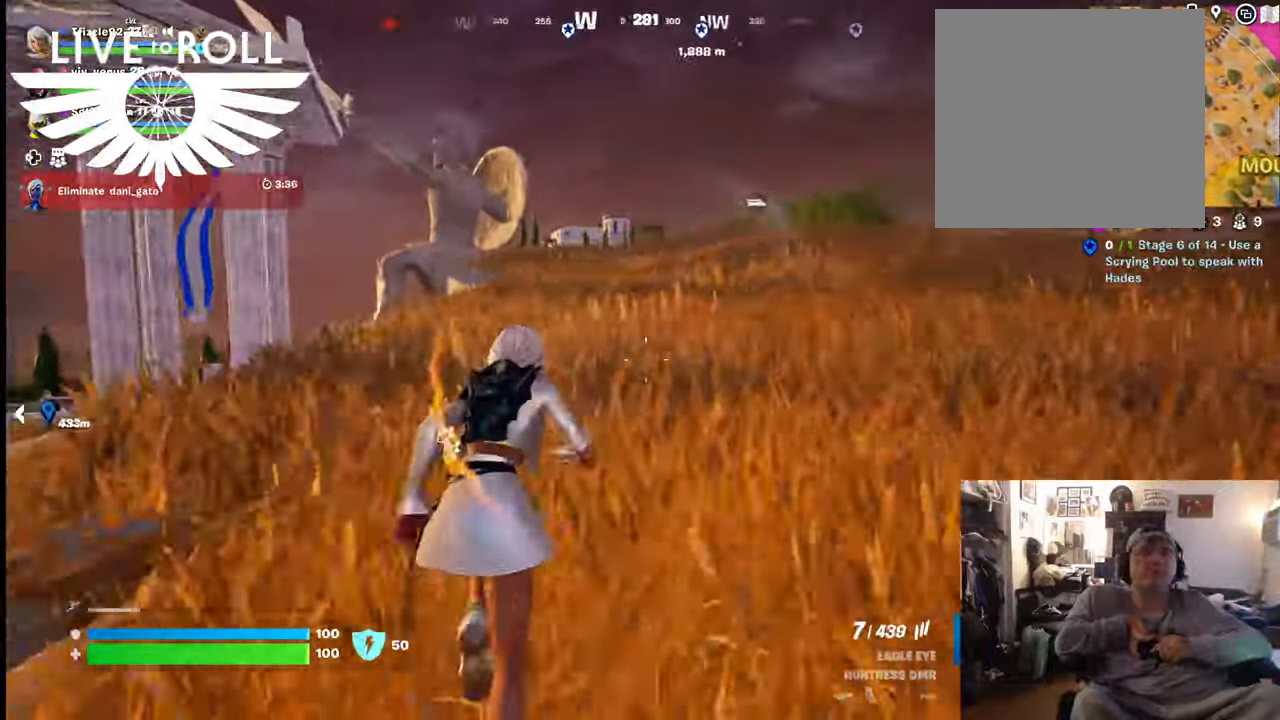
{"buttons": [], "left_stick": "up", "right_stick": "right", "events": []}
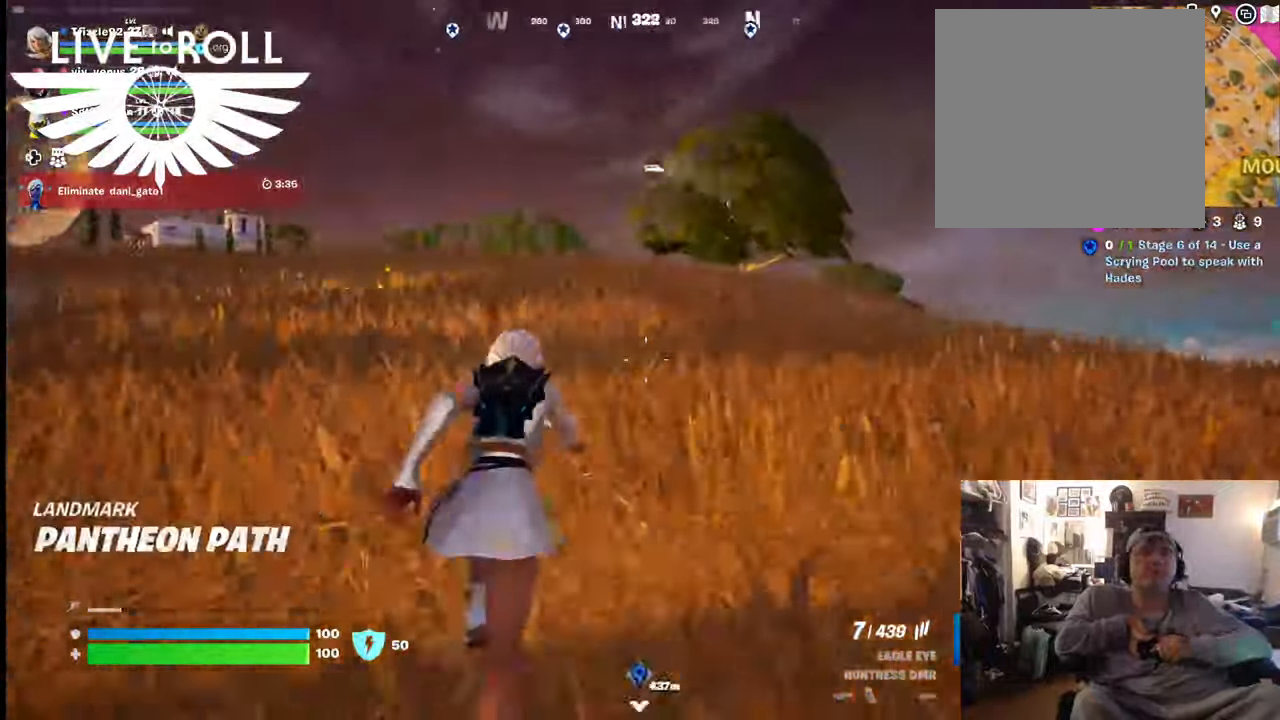
{"buttons": [], "left_stick": "up", "right_stick": "right", "events": []}
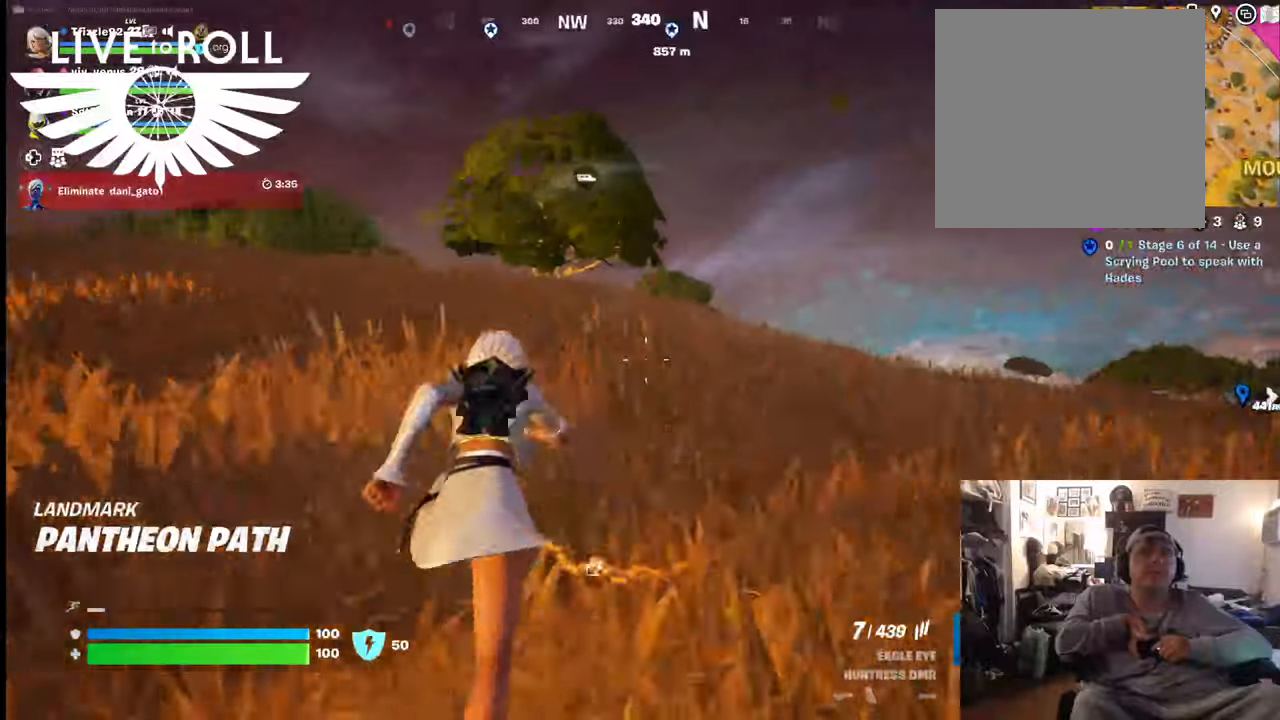
{"buttons": [], "left_stick": "up", "right_stick": "right", "events": []}
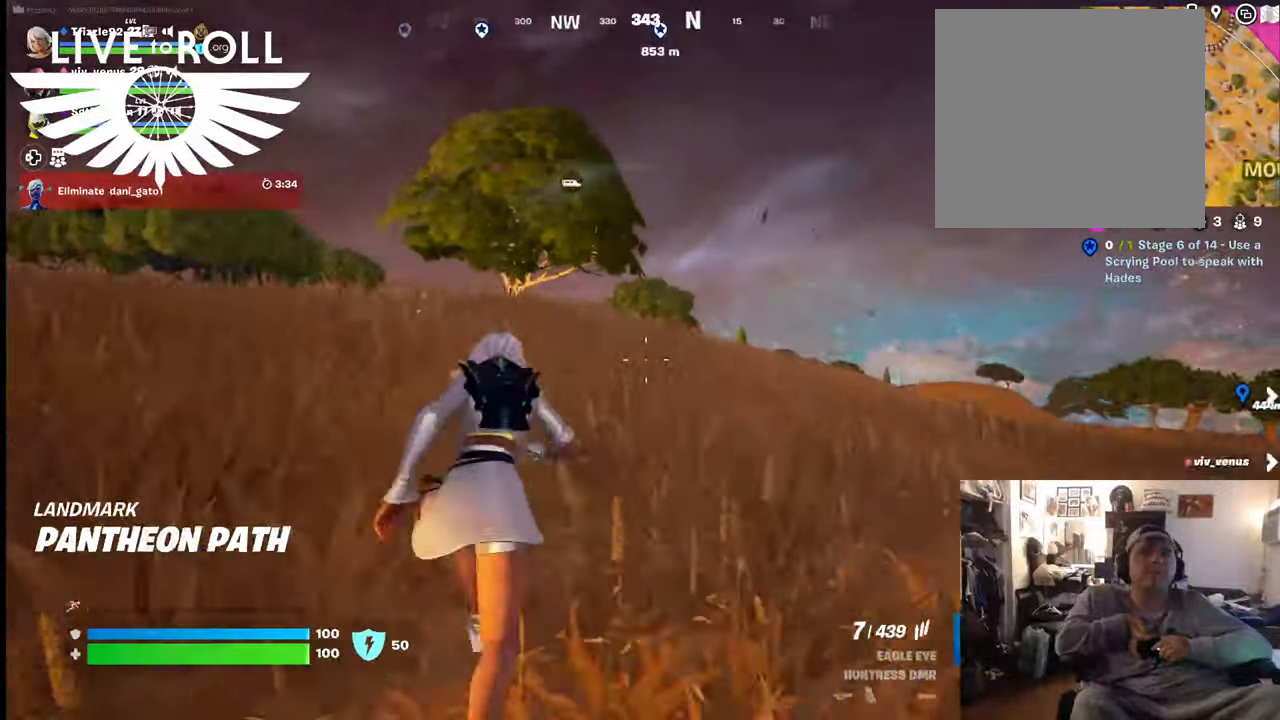
{"buttons": [], "left_stick": "up", "right_stick": "right", "events": []}
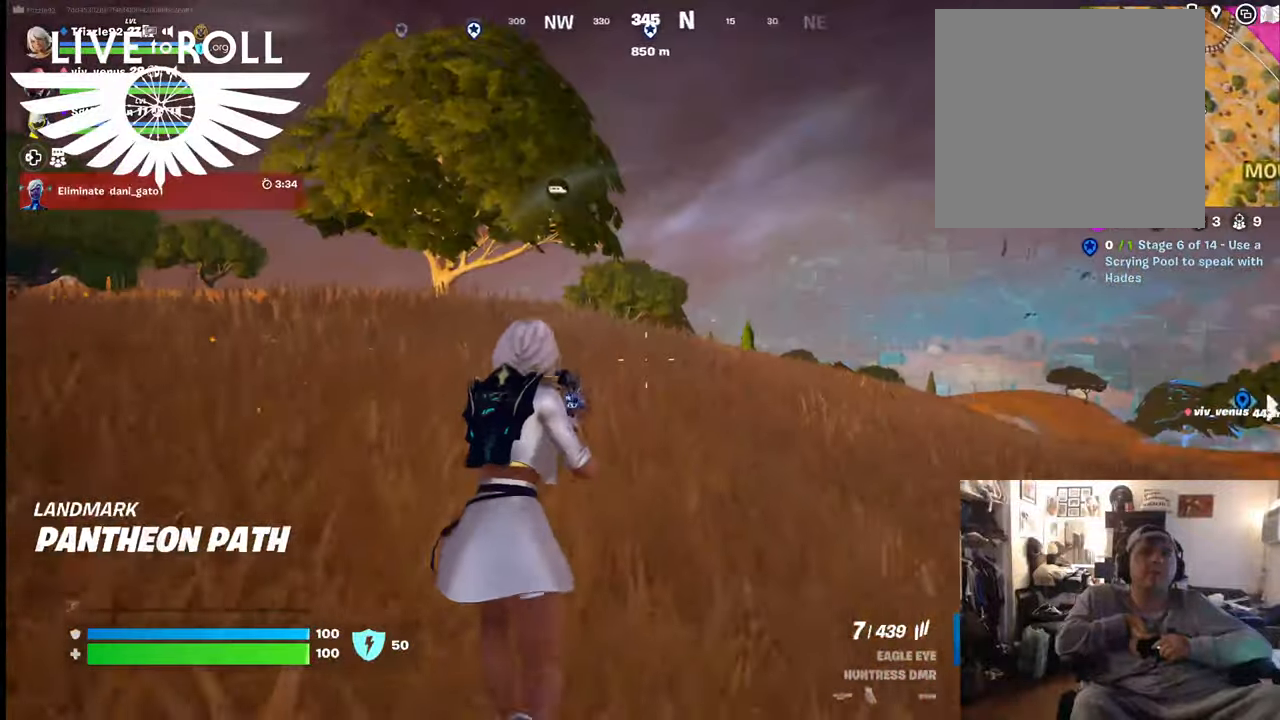
{"buttons": [], "left_stick": "up", "right_stick": "right", "events": []}
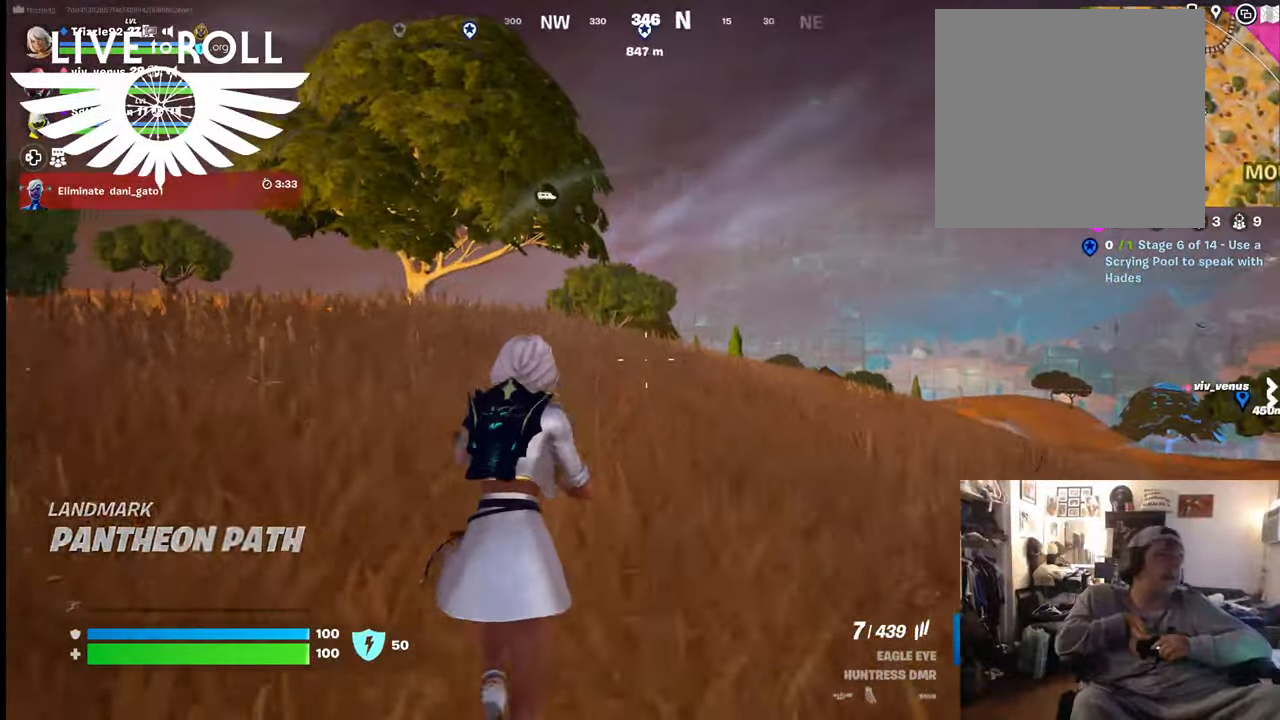
{"buttons": [], "left_stick": "up", "right_stick": "right", "events": []}
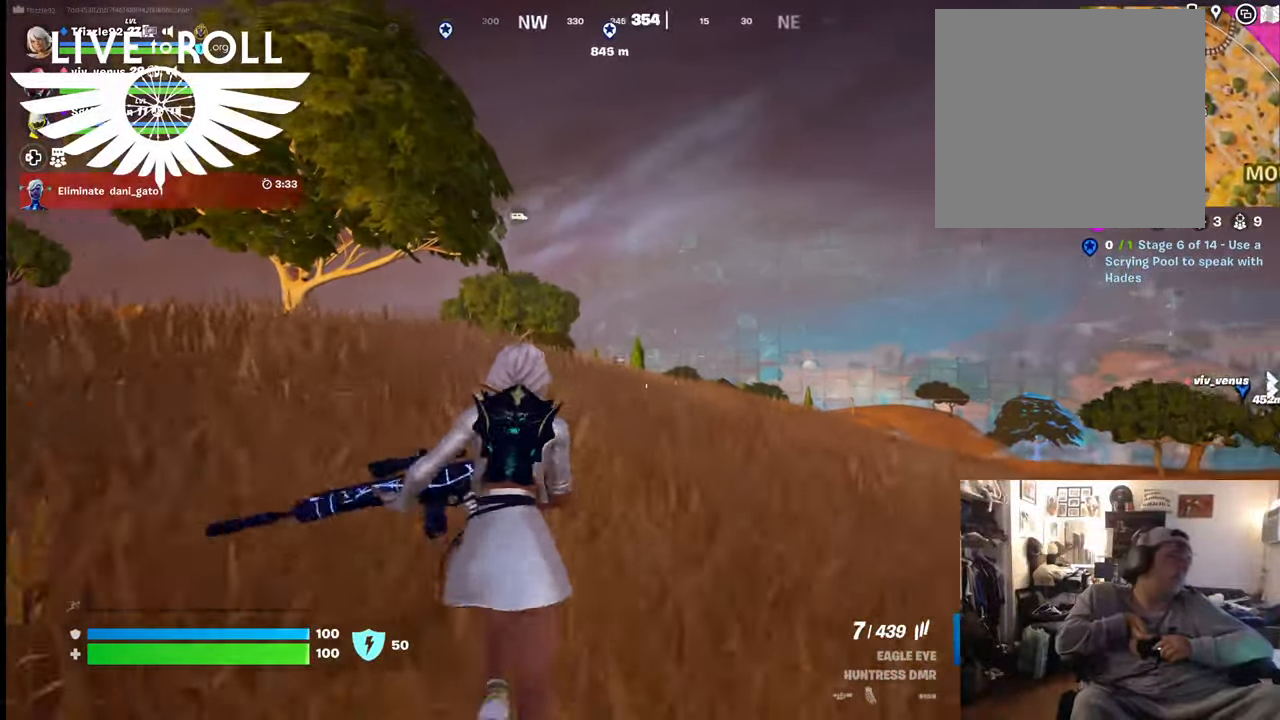
{"buttons": [], "left_stick": "up", "right_stick": "right", "events": []}
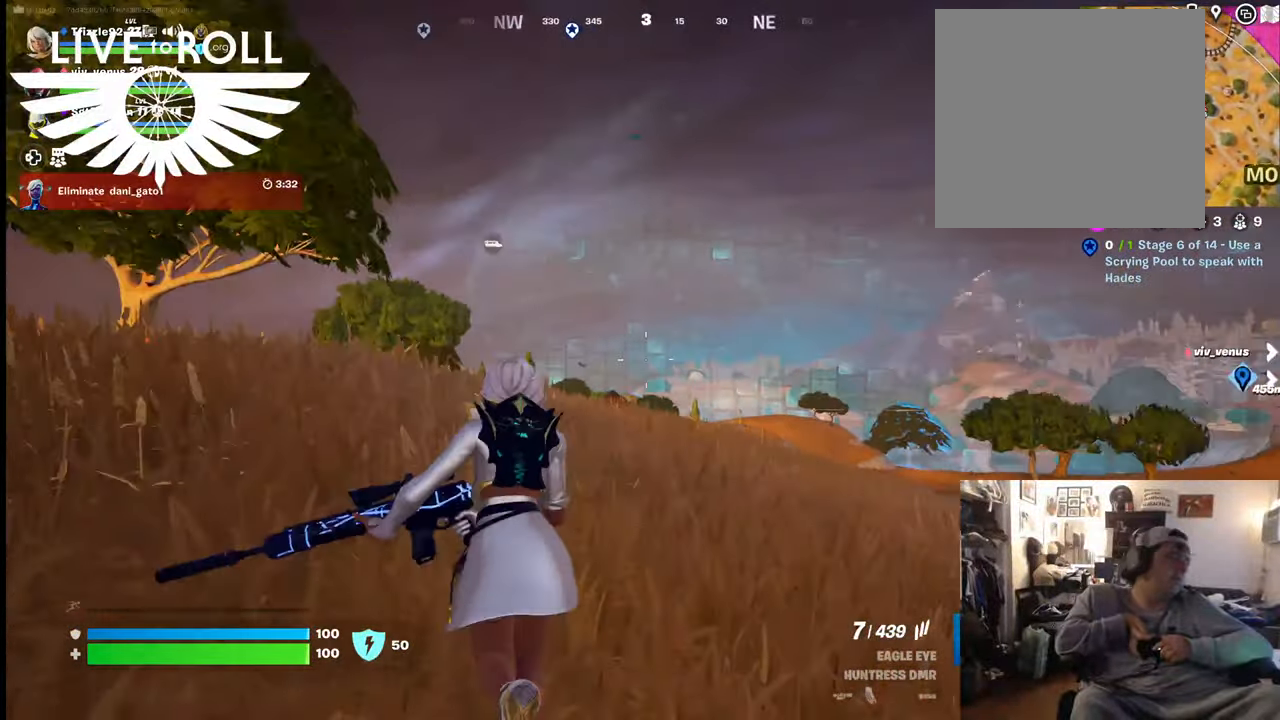
{"buttons": [], "left_stick": "up", "right_stick": "right", "events": []}
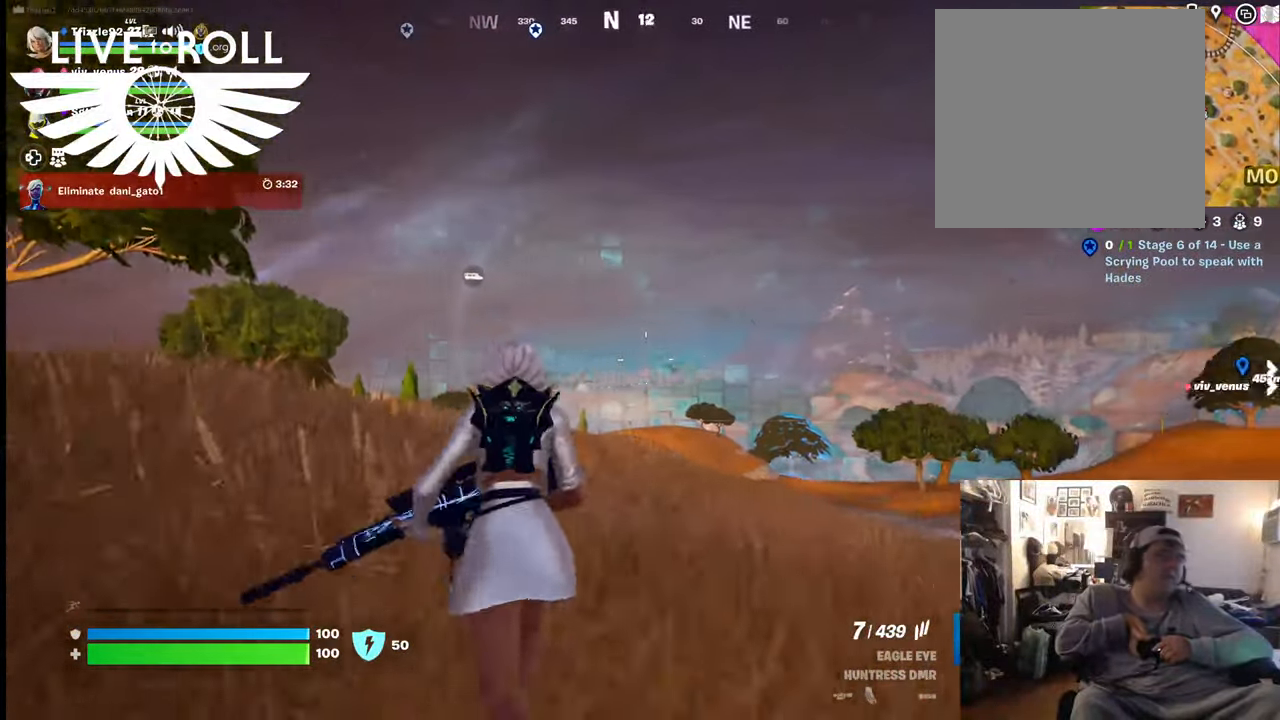
{"buttons": [], "left_stick": "up", "right_stick": "right", "events": []}
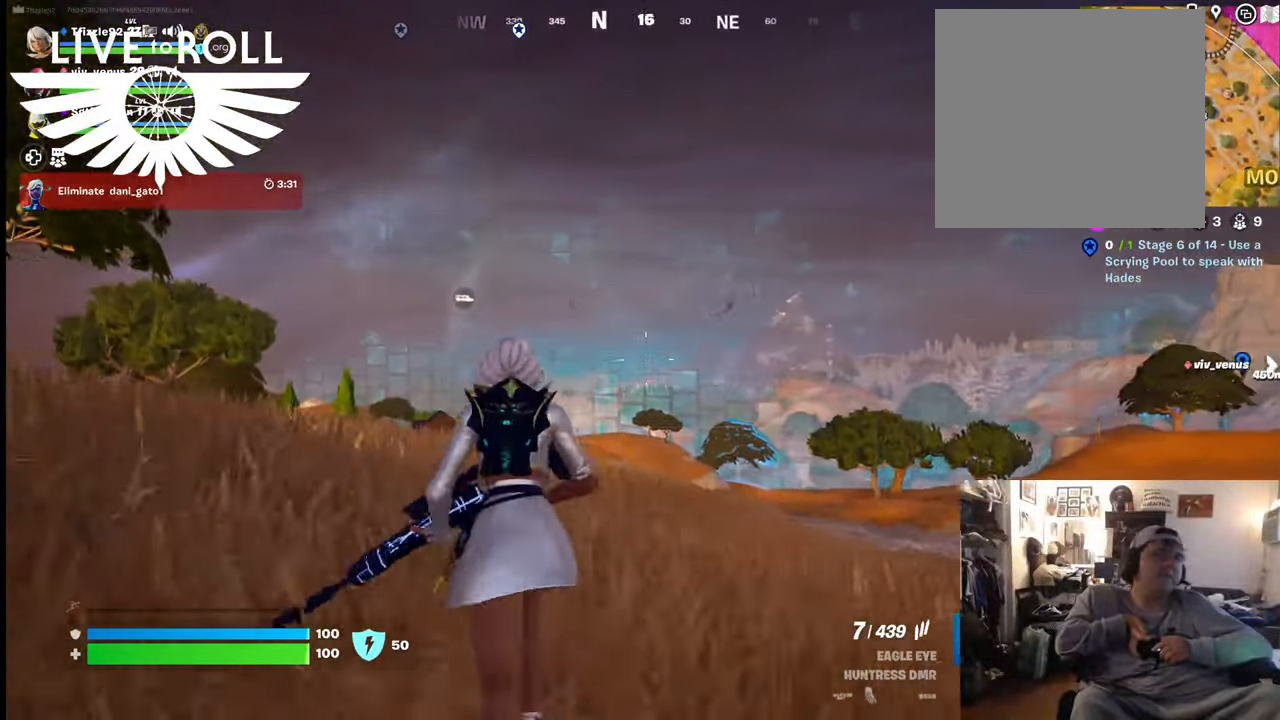
{"buttons": [], "left_stick": "up", "right_stick": "right", "events": []}
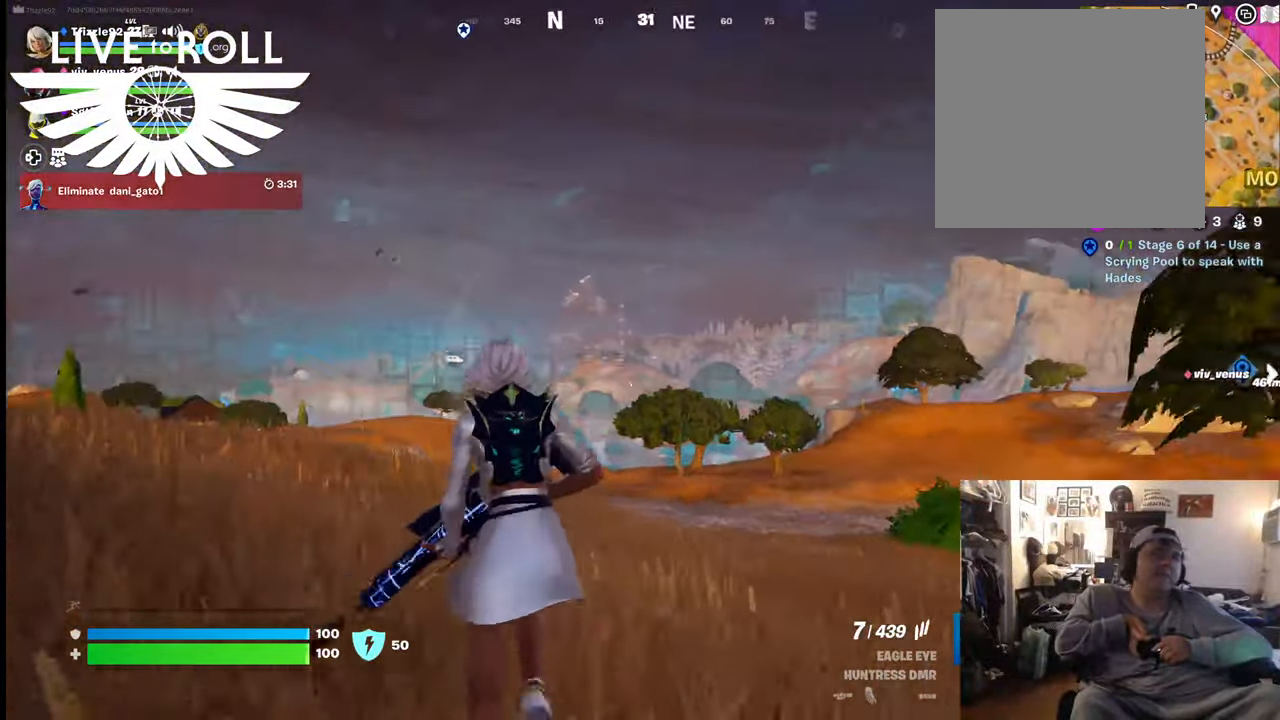
{"buttons": [], "left_stick": "up", "right_stick": "right", "events": []}
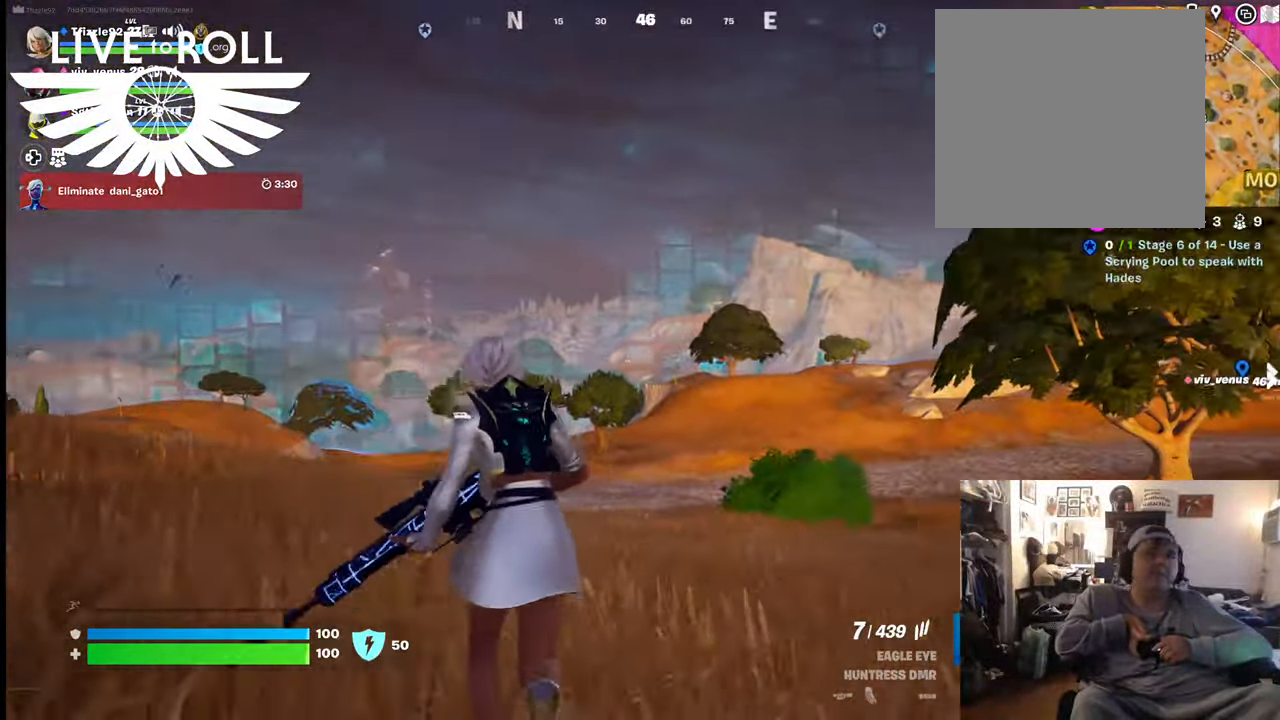
{"buttons": [], "left_stick": "up", "right_stick": "right", "events": []}
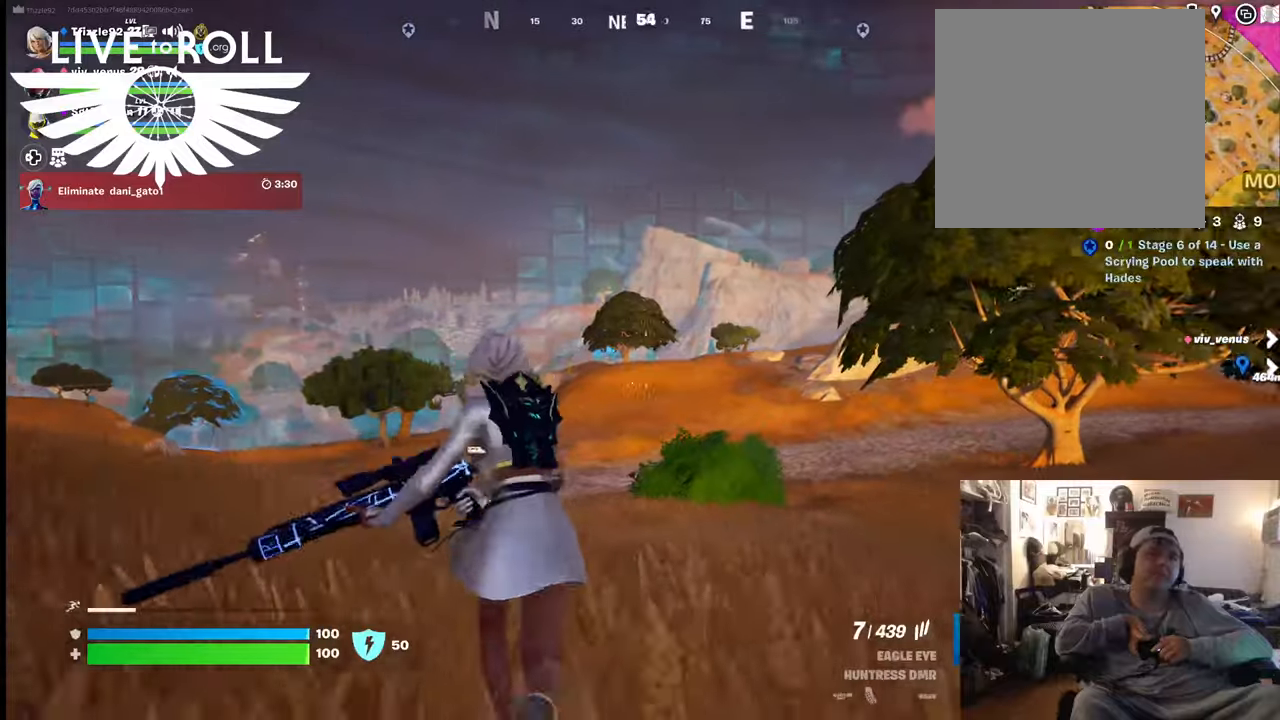
{"buttons": [], "left_stick": "up", "right_stick": "up-right", "events": [[200, "right_stick", "up-right"]]}
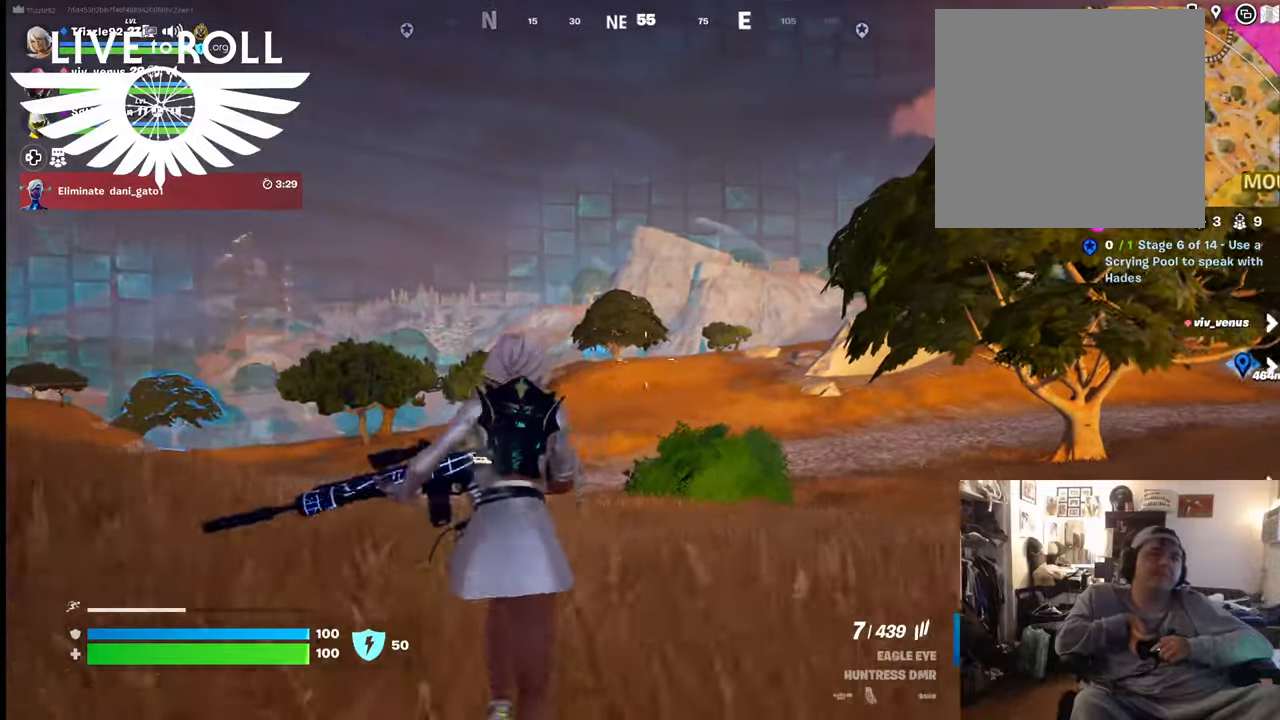
{"buttons": [], "left_stick": "up", "right_stick": "right", "events": [[34, "right_stick", "right"]]}